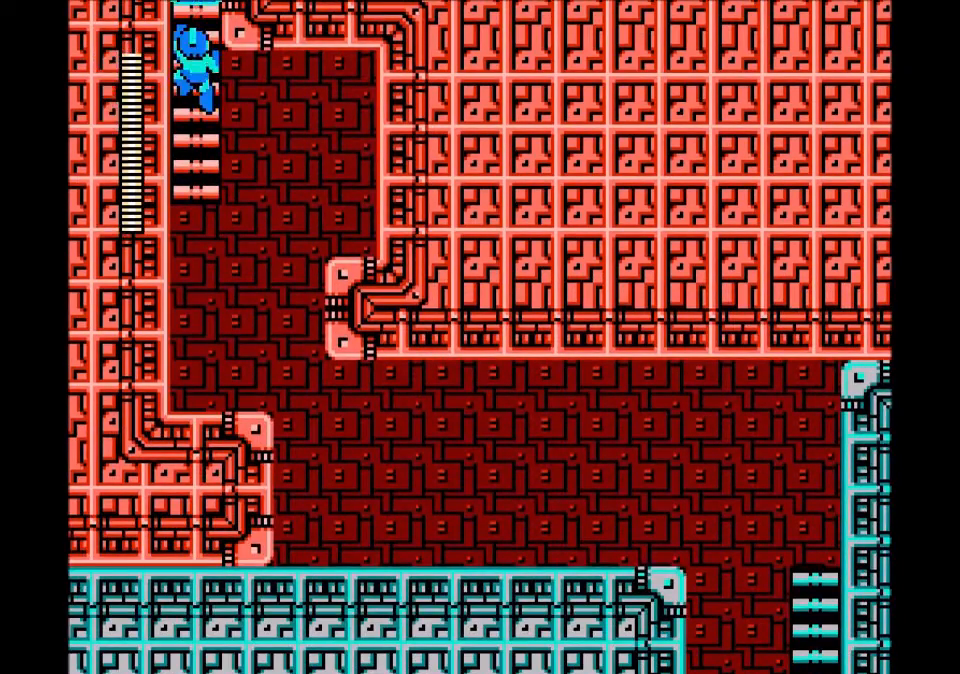
Gameplay with a controller; each line is a JSON object with the inputs held at the frame after it. "events" lists button and stick changes between this image and that frame as [ms after this image, input, new state], when the widget could be followed in between. Not read: L3 R3.
{"buttons": []}
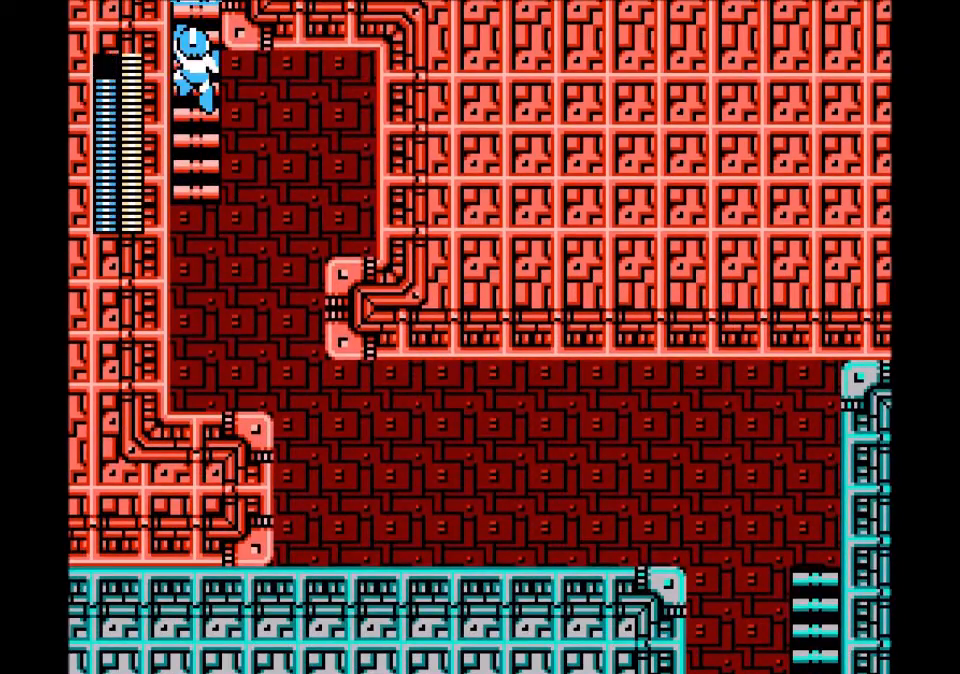
{"buttons": ["DPAD_UP"]}
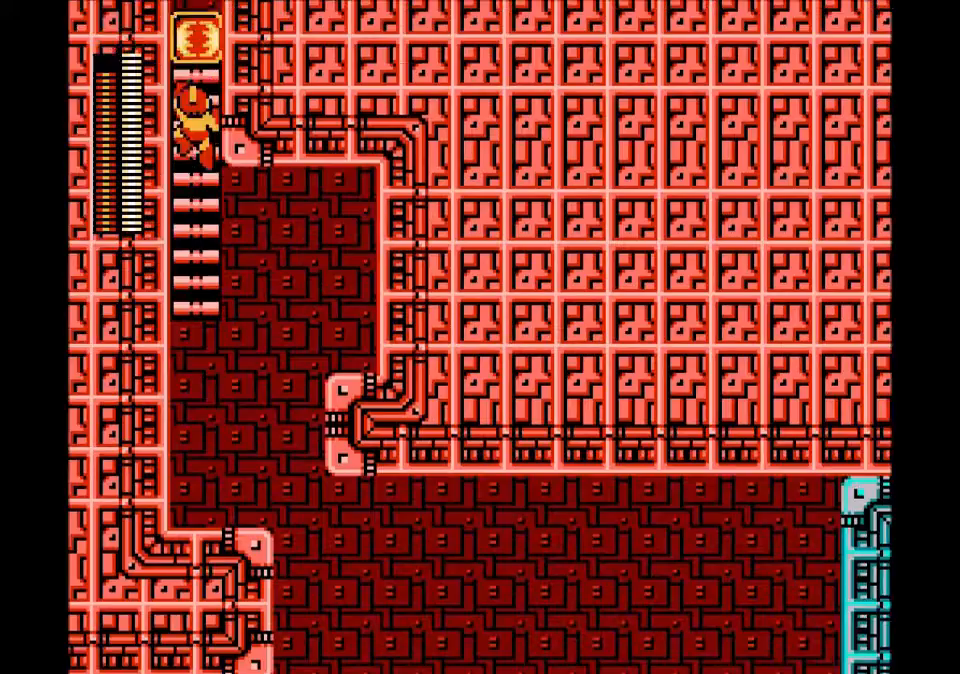
{"buttons": ["DPAD_UP"], "events": []}
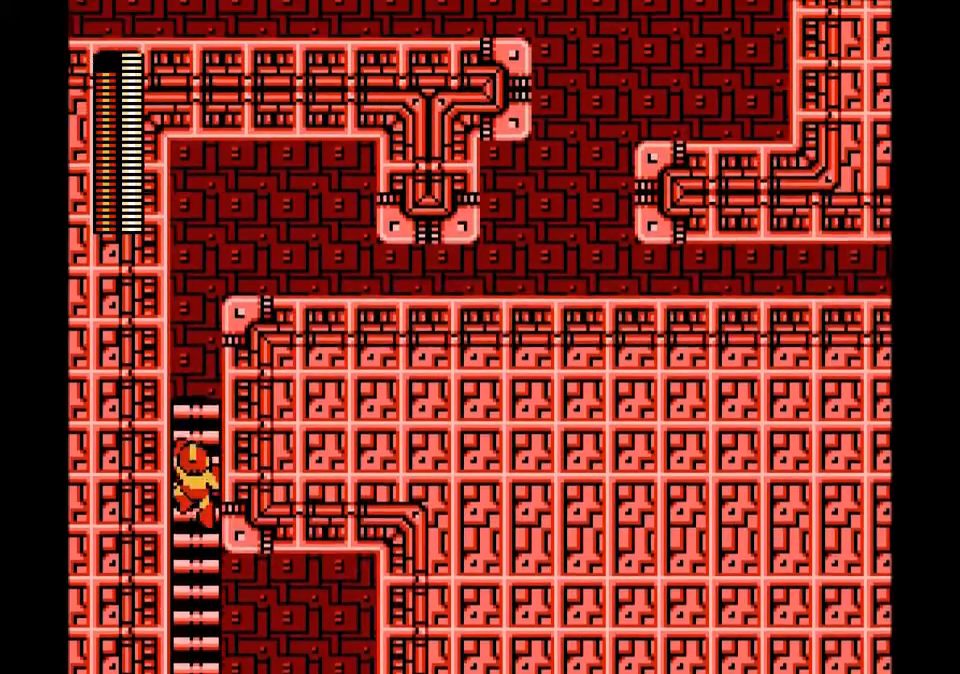
{"buttons": ["DPAD_UP"], "events": []}
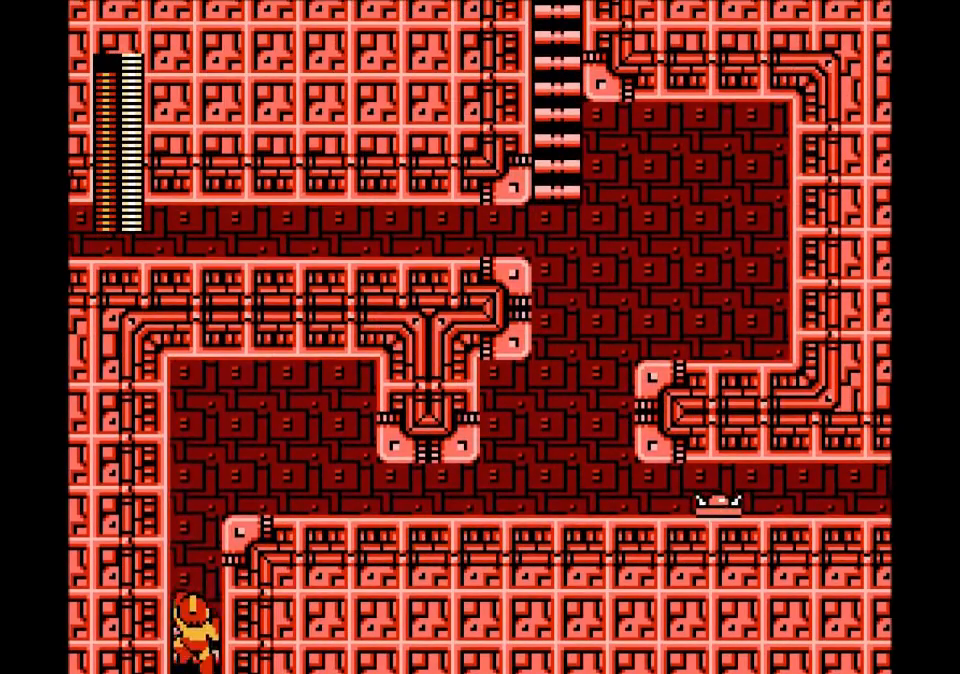
{"buttons": ["B", "DPAD_RIGHT"], "events": [[267, "B", "down"], [267, "DPAD_RIGHT", "down"], [501, "DPAD_UP", "up"]]}
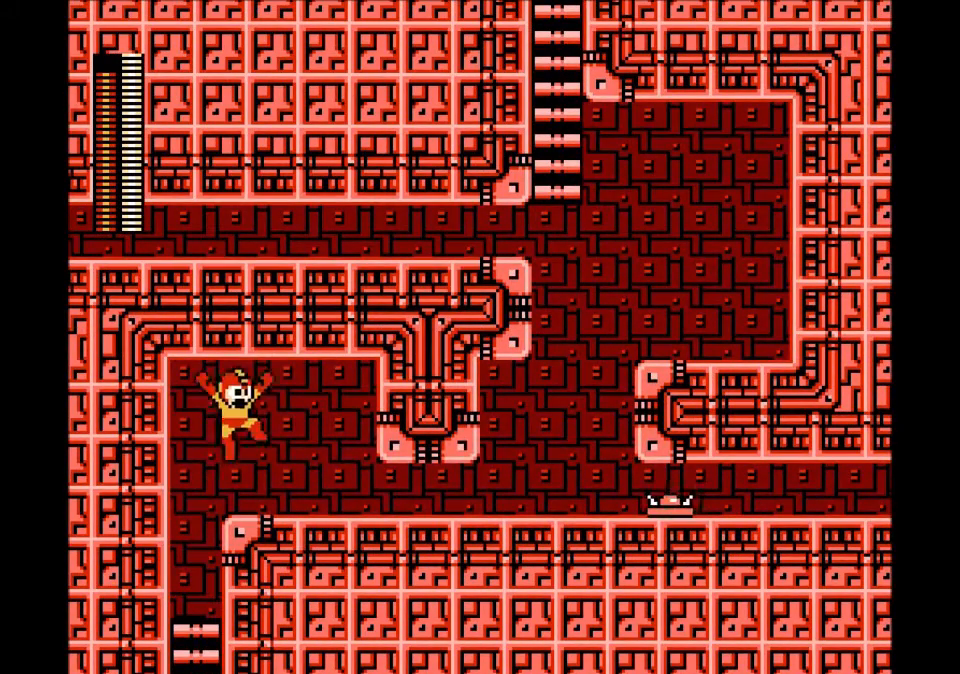
{"buttons": ["C", "DPAD_RIGHT"], "events": [[33, "B", "up"], [300, "A", "down"], [400, "A", "up"], [500, "C", "down"]]}
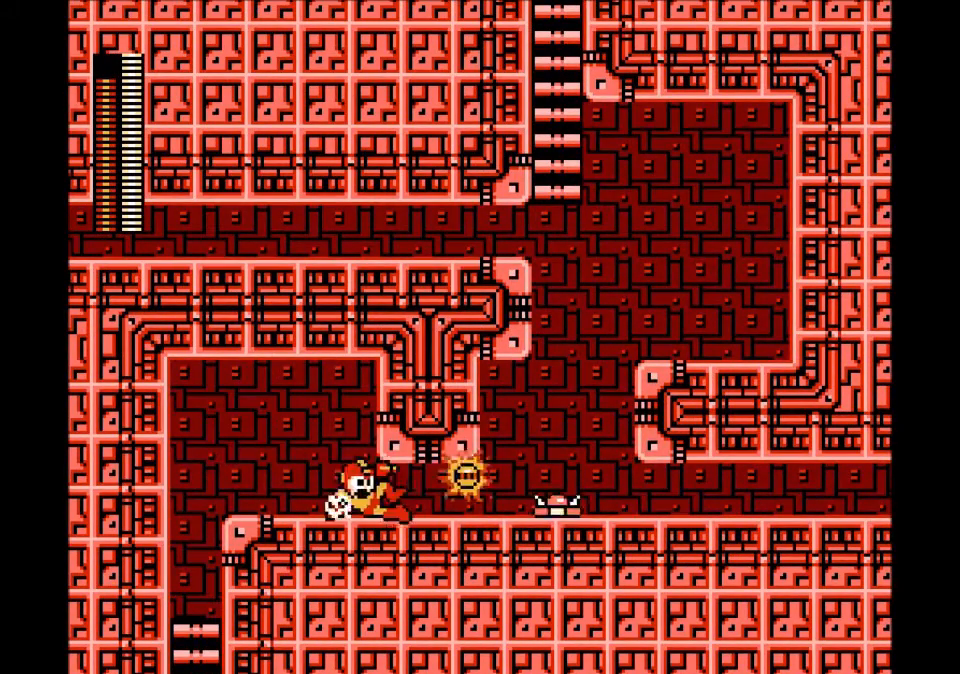
{"buttons": ["B", "DPAD_RIGHT"], "events": [[200, "C", "up"], [467, "B", "down"]]}
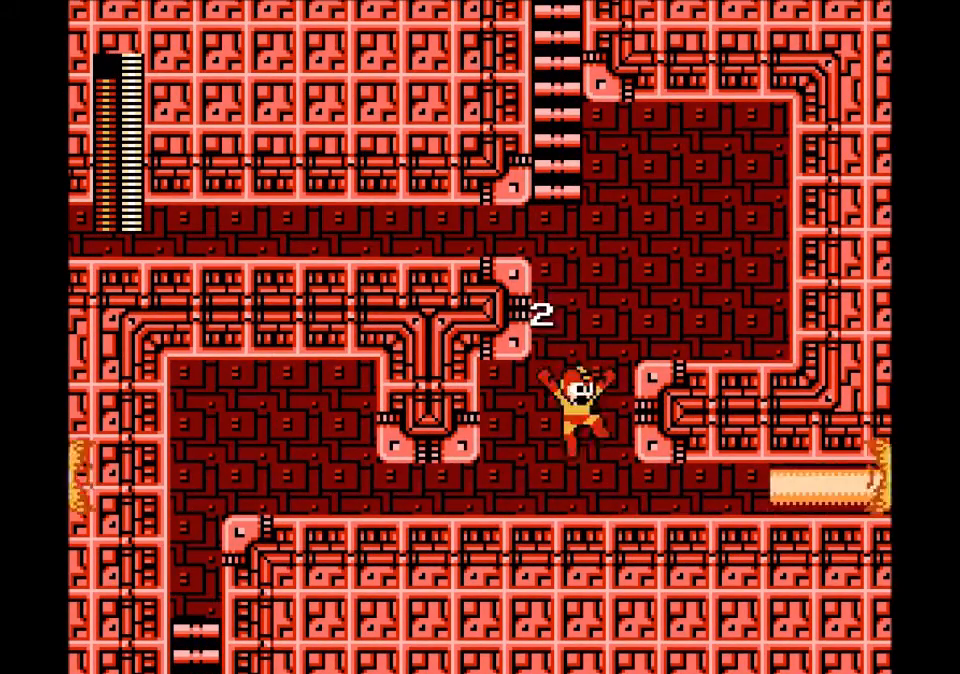
{"buttons": ["B", "DPAD_LEFT"], "events": [[300, "DPAD_RIGHT", "up"], [433, "DPAD_LEFT", "down"]]}
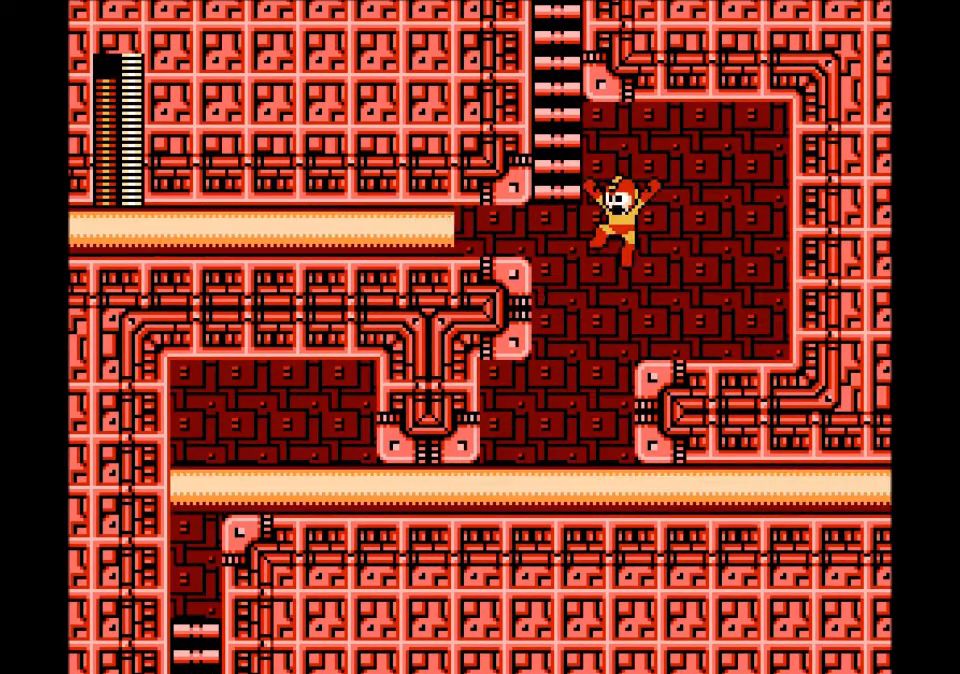
{"buttons": ["DPAD_UP"], "events": [[167, "DPAD_UP", "down"], [334, "DPAD_LEFT", "up"], [467, "B", "up"]]}
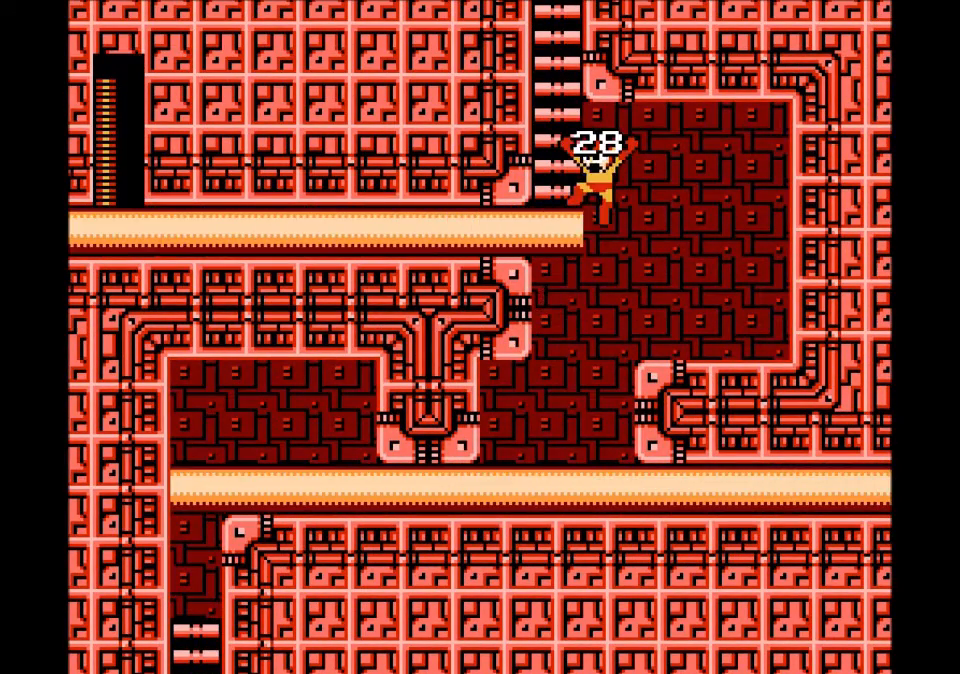
{"buttons": [], "events": [[33, "DPAD_UP", "up"]]}
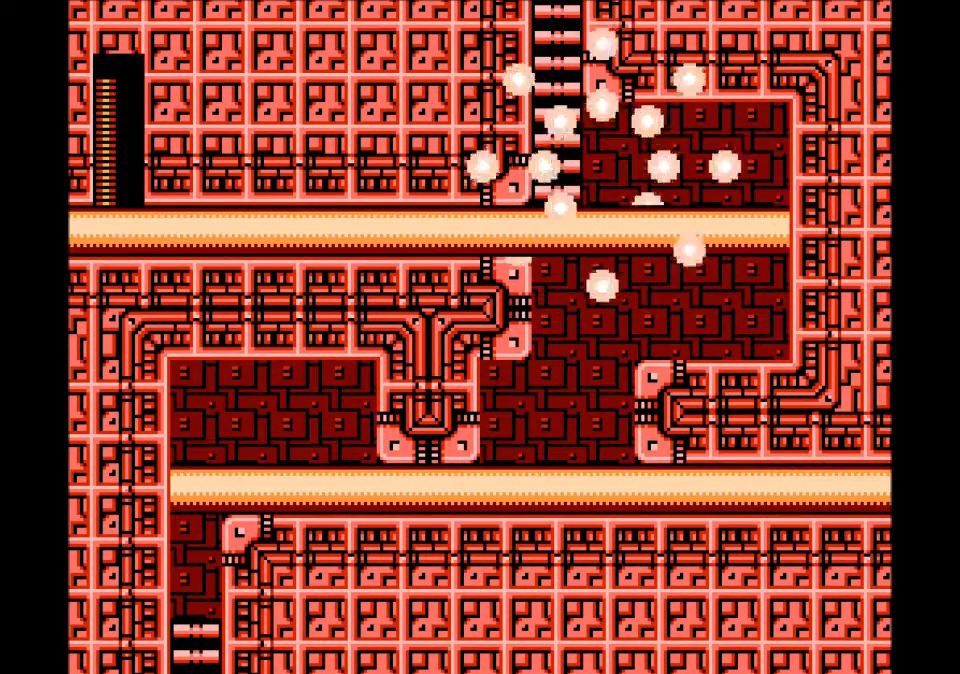
{"buttons": [], "events": []}
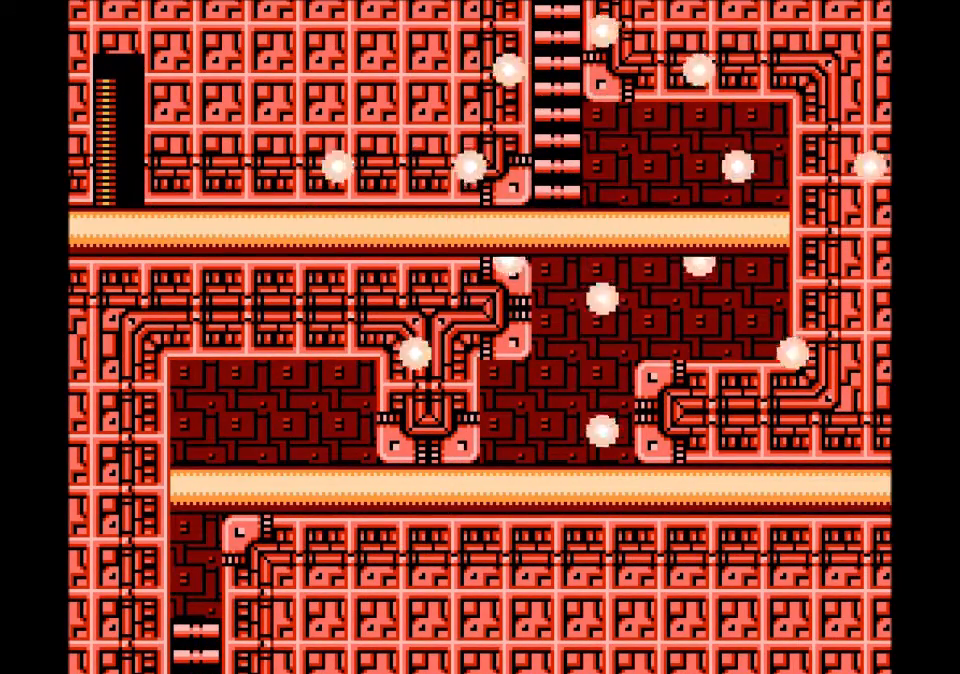
{"buttons": [], "events": []}
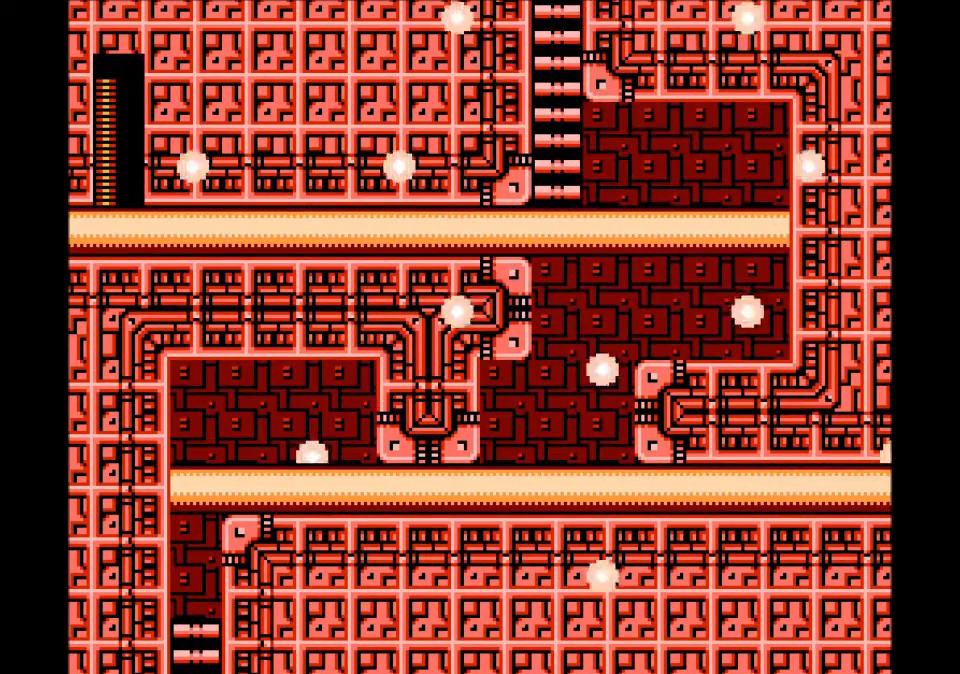
{"buttons": [], "events": []}
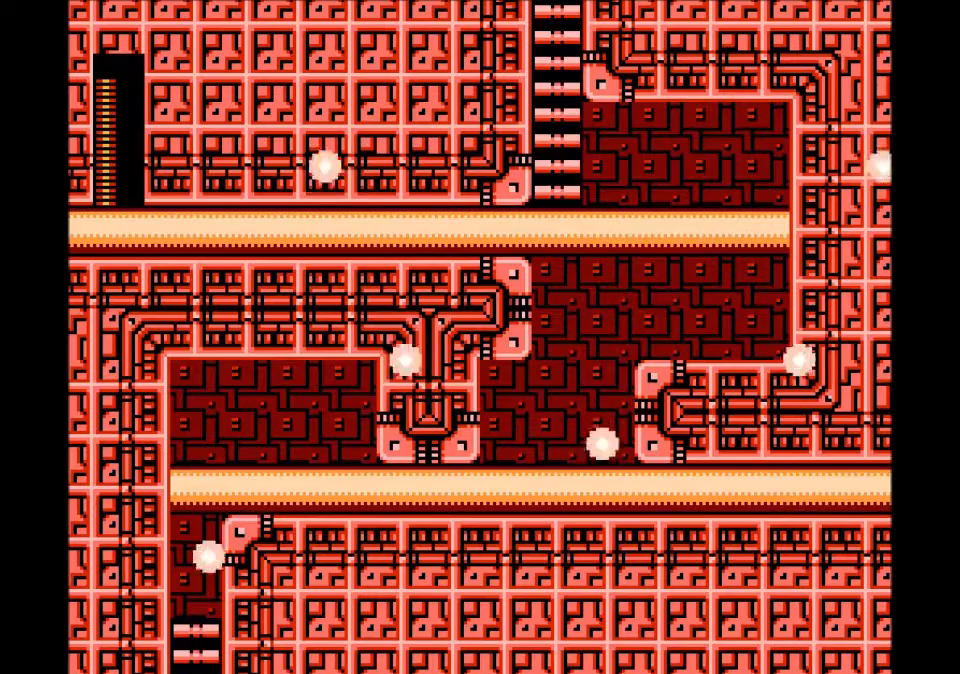
{"buttons": [], "events": []}
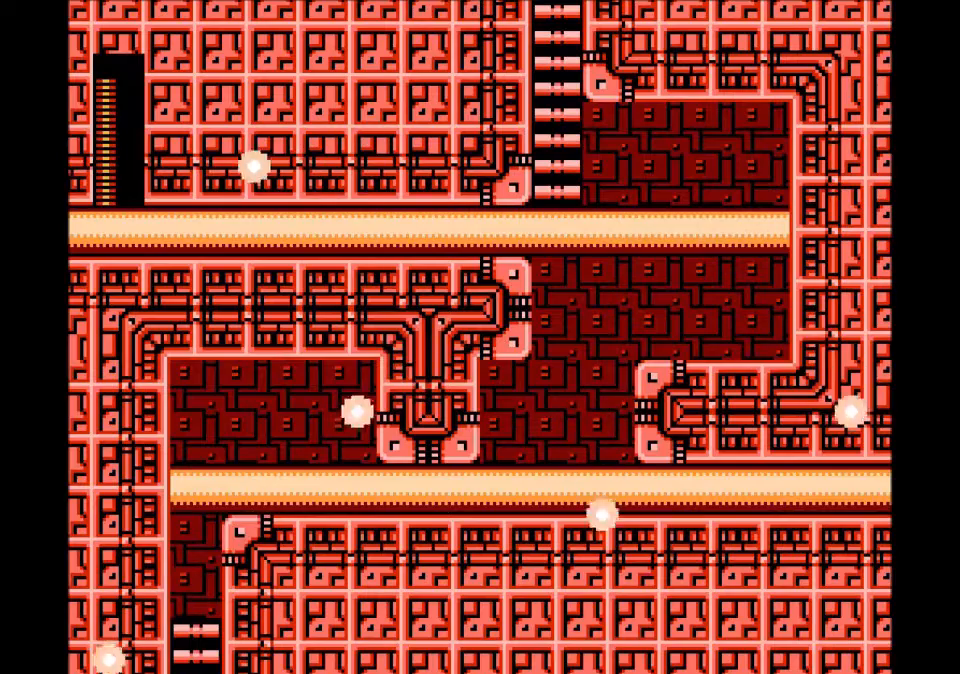
{"buttons": [], "events": []}
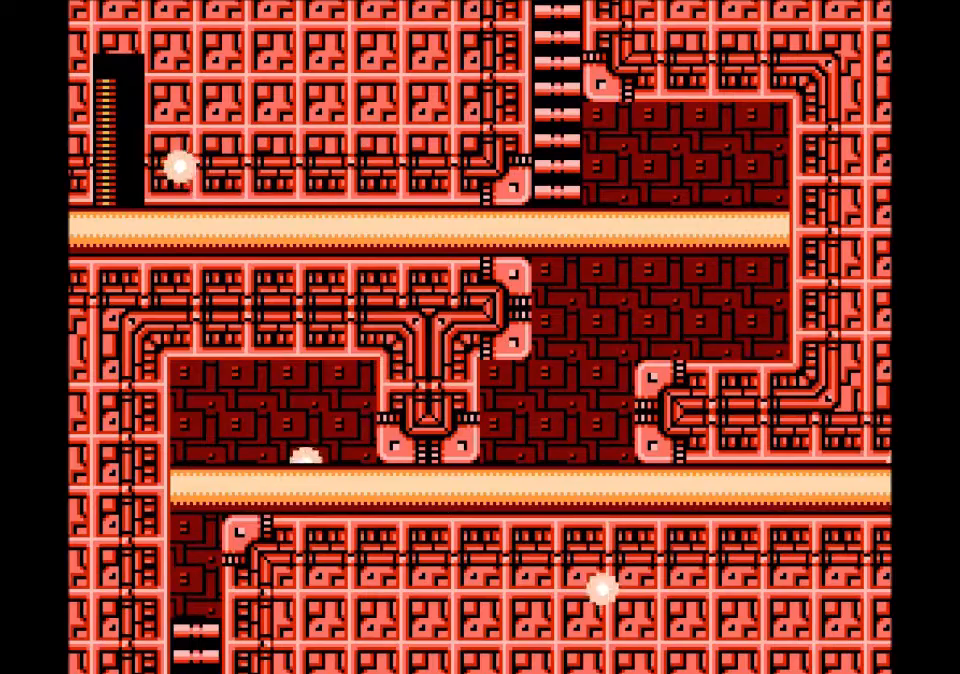
{"buttons": [], "events": []}
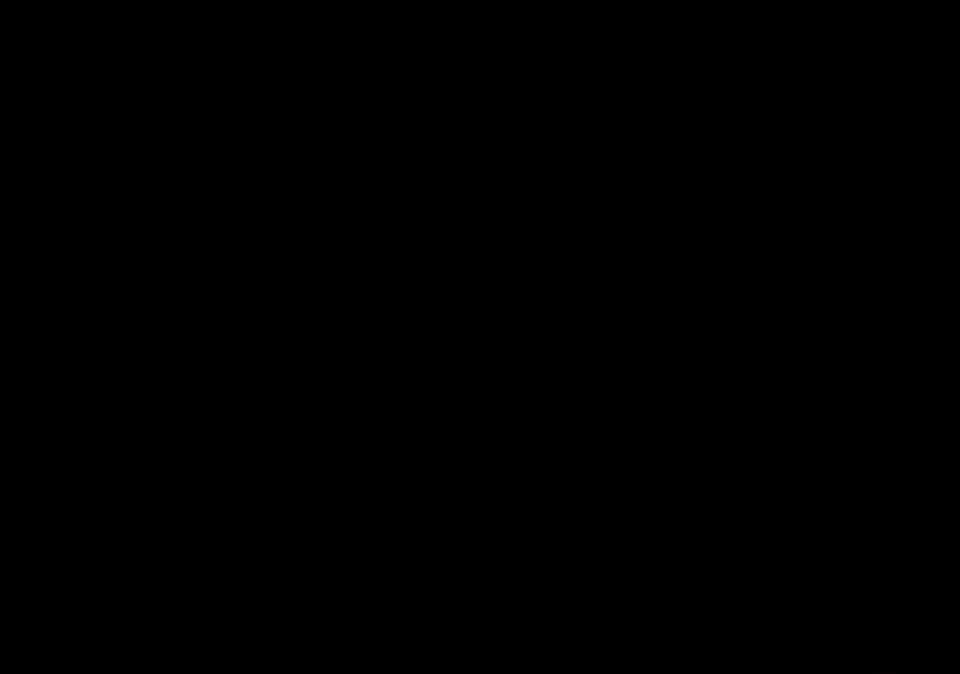
{"buttons": [], "events": []}
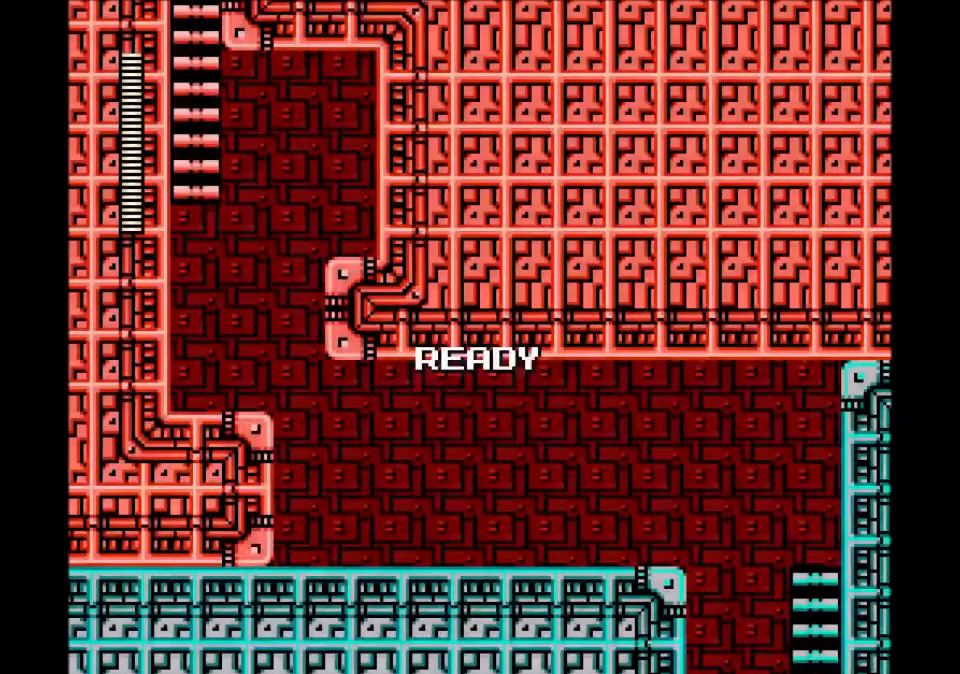
{"buttons": [], "events": []}
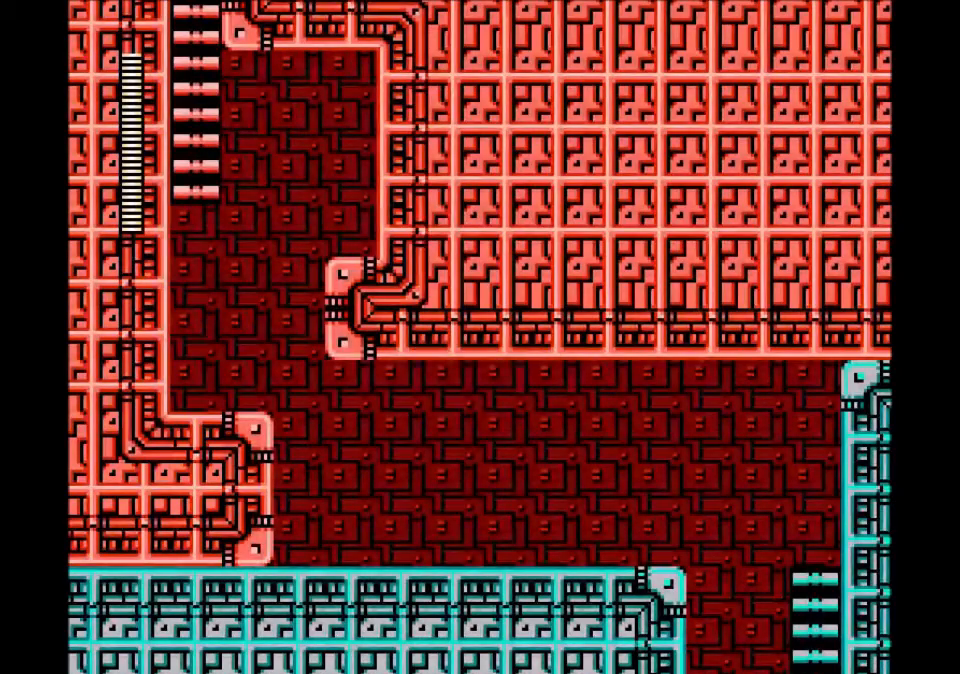
{"buttons": [], "events": []}
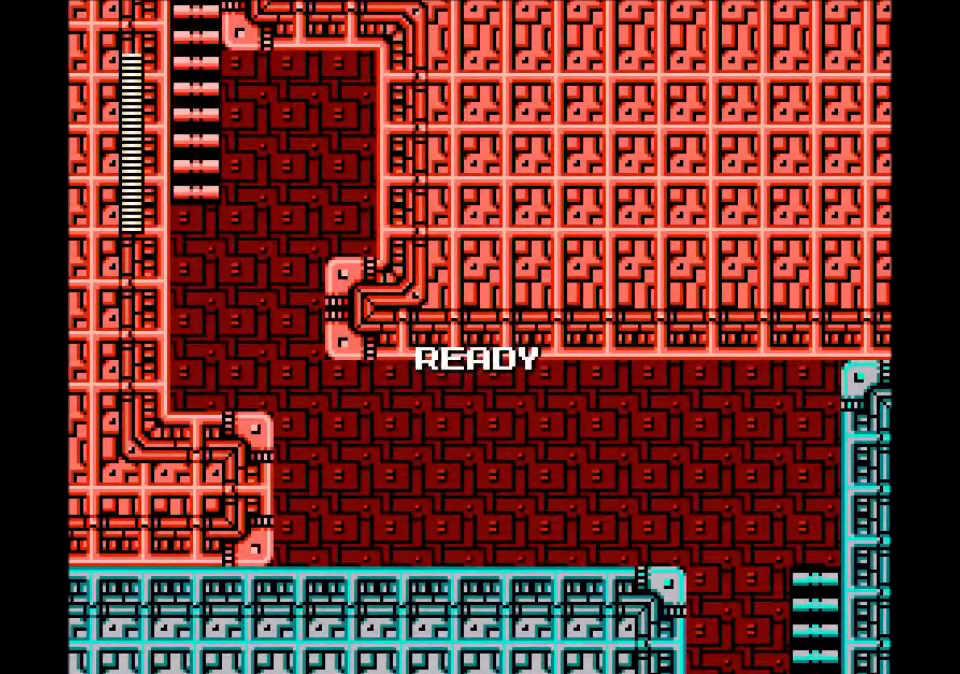
{"buttons": ["DPAD_LEFT"], "events": [[66, "DPAD_LEFT", "down"]]}
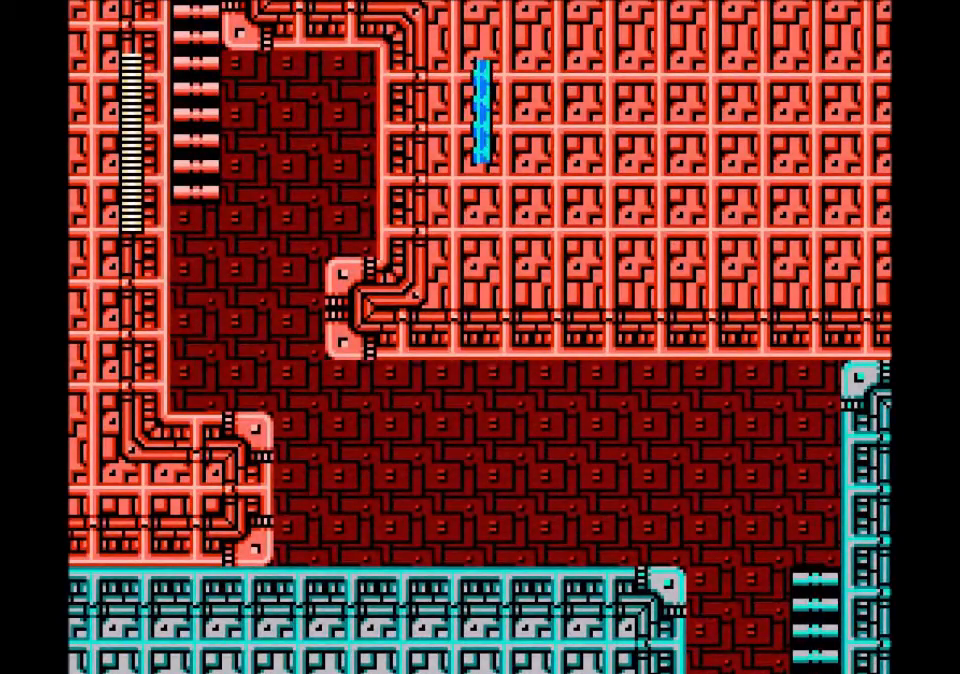
{"buttons": ["DPAD_LEFT"], "events": []}
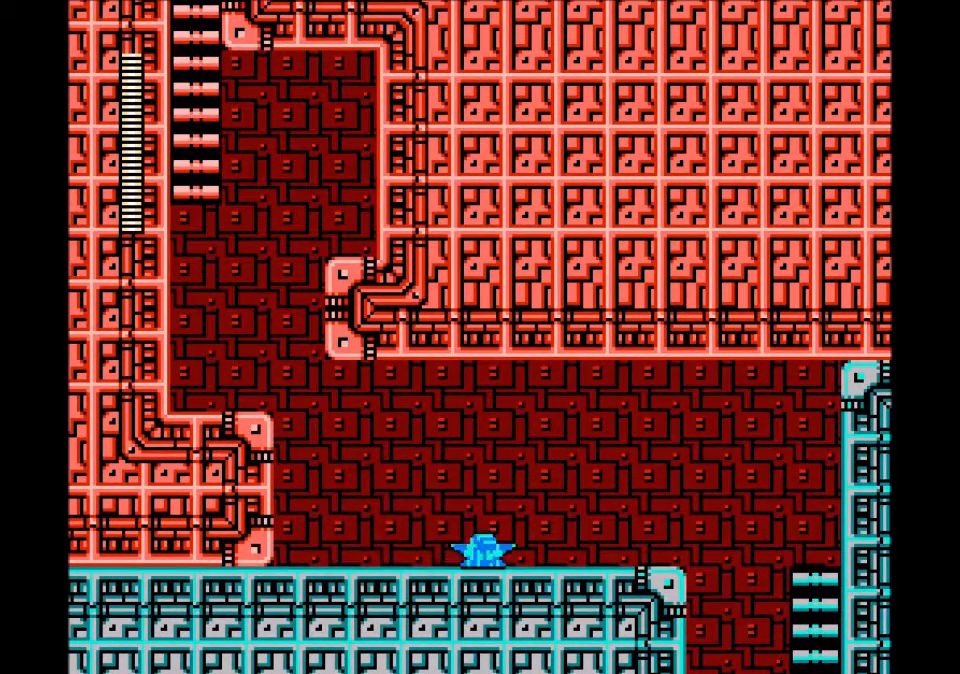
{"buttons": ["B", "DPAD_LEFT"], "events": [[33, "C", "down"], [233, "C", "up"], [300, "B", "down"]]}
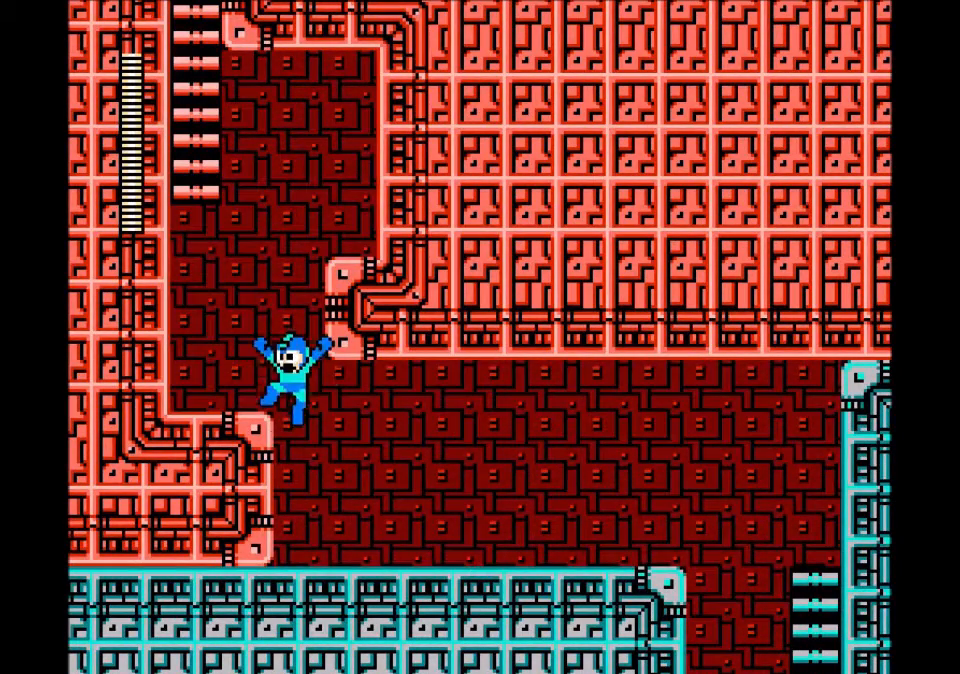
{"buttons": ["B", "DPAD_LEFT"], "events": [[167, "B", "up"], [300, "B", "down"]]}